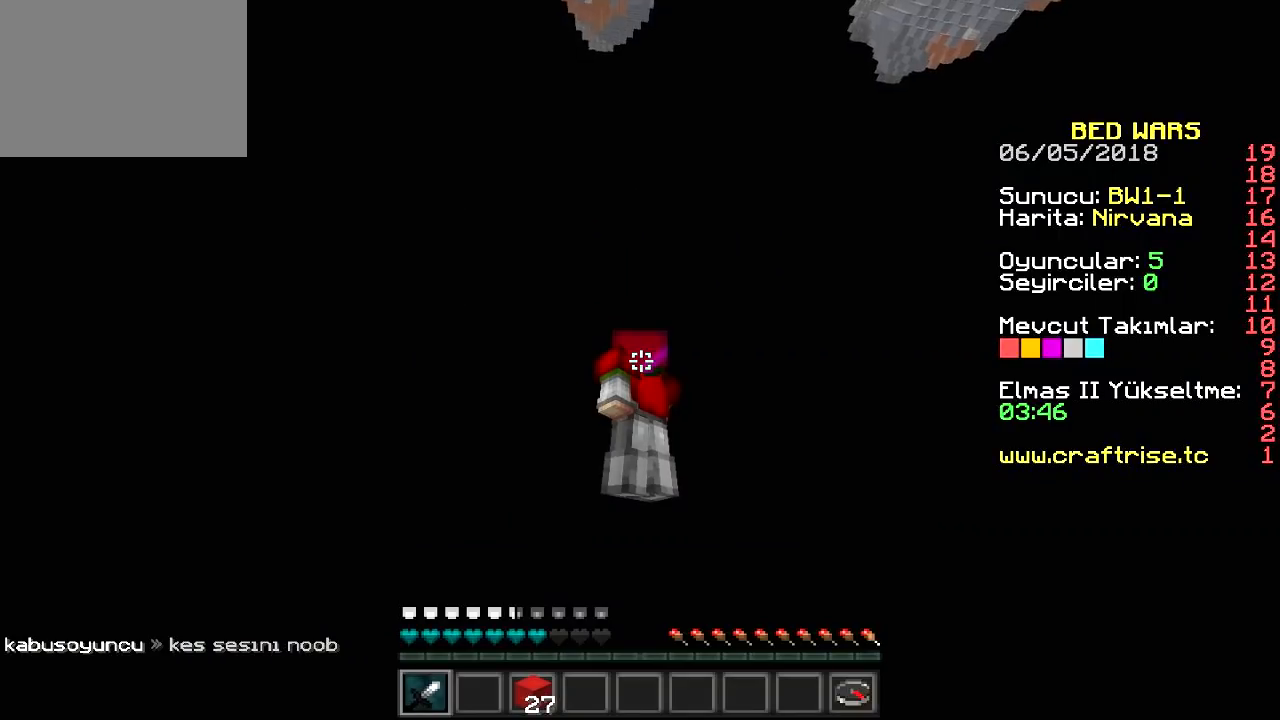
Gameplay with keyboard; each line is a JSON object with the keys held at the frame after it. "events" lists presses ("down") and releases ("up") of "a", "d", "s" and "w" between this image and that frame as [ms after this image, input, new state], when the widget could be followed in between. No other keys are recorded. Mouse input is not recorded.
{"keys": [], "events": []}
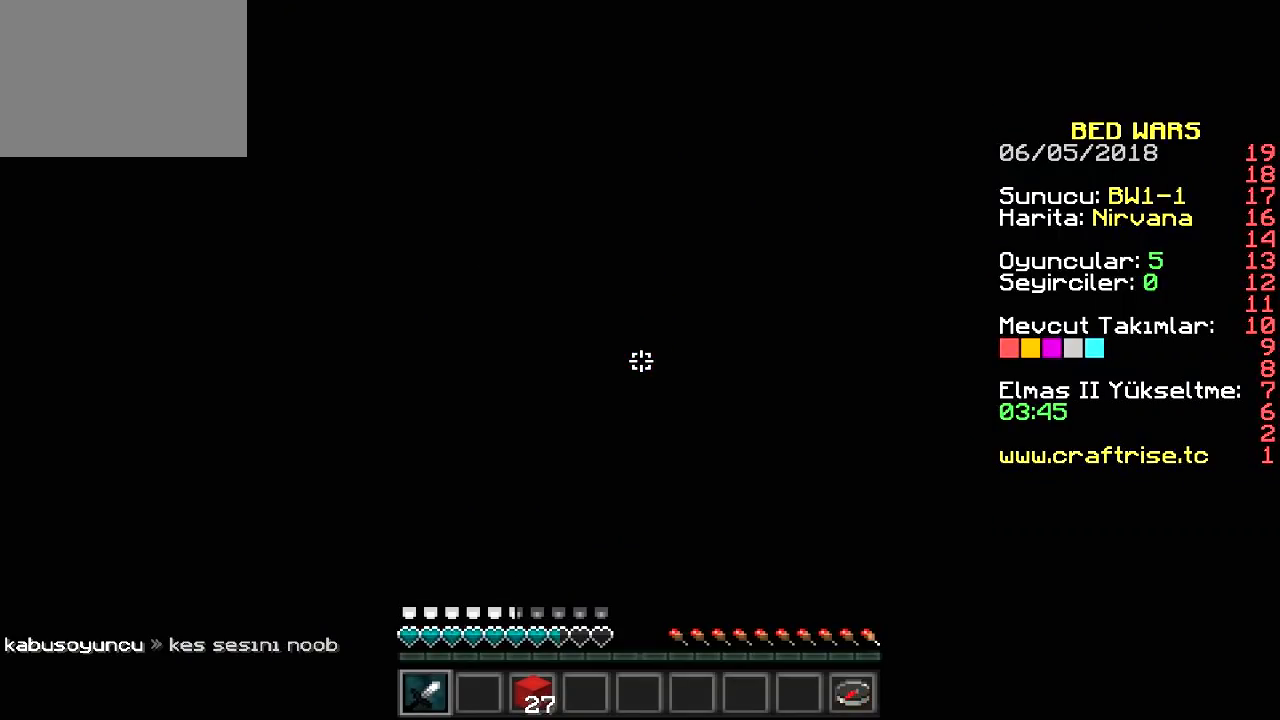
{"keys": [], "events": []}
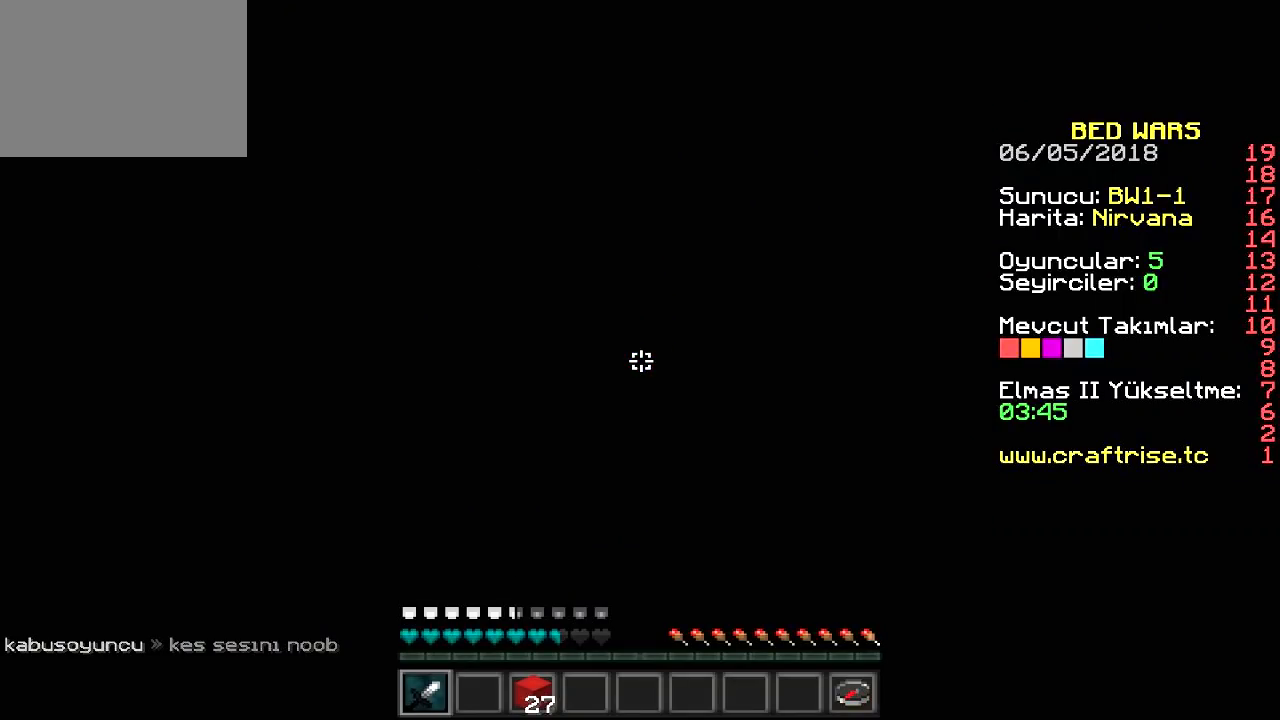
{"keys": [], "events": []}
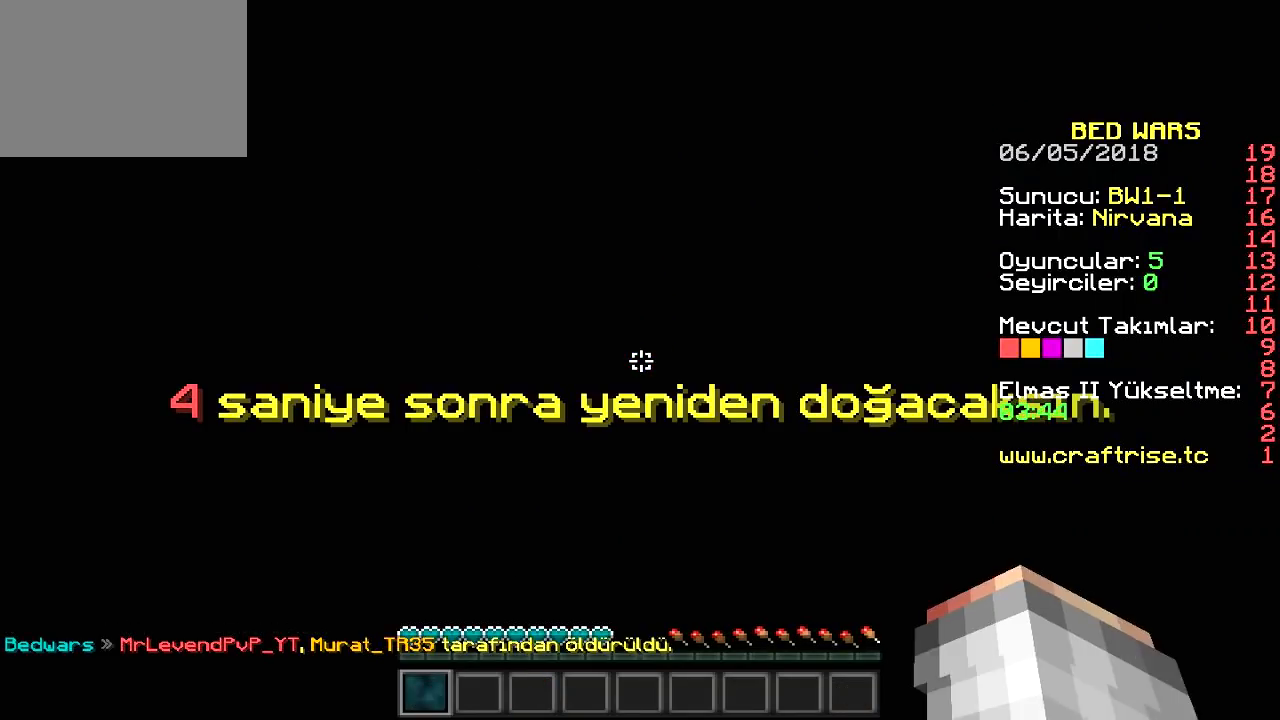
{"keys": [], "events": []}
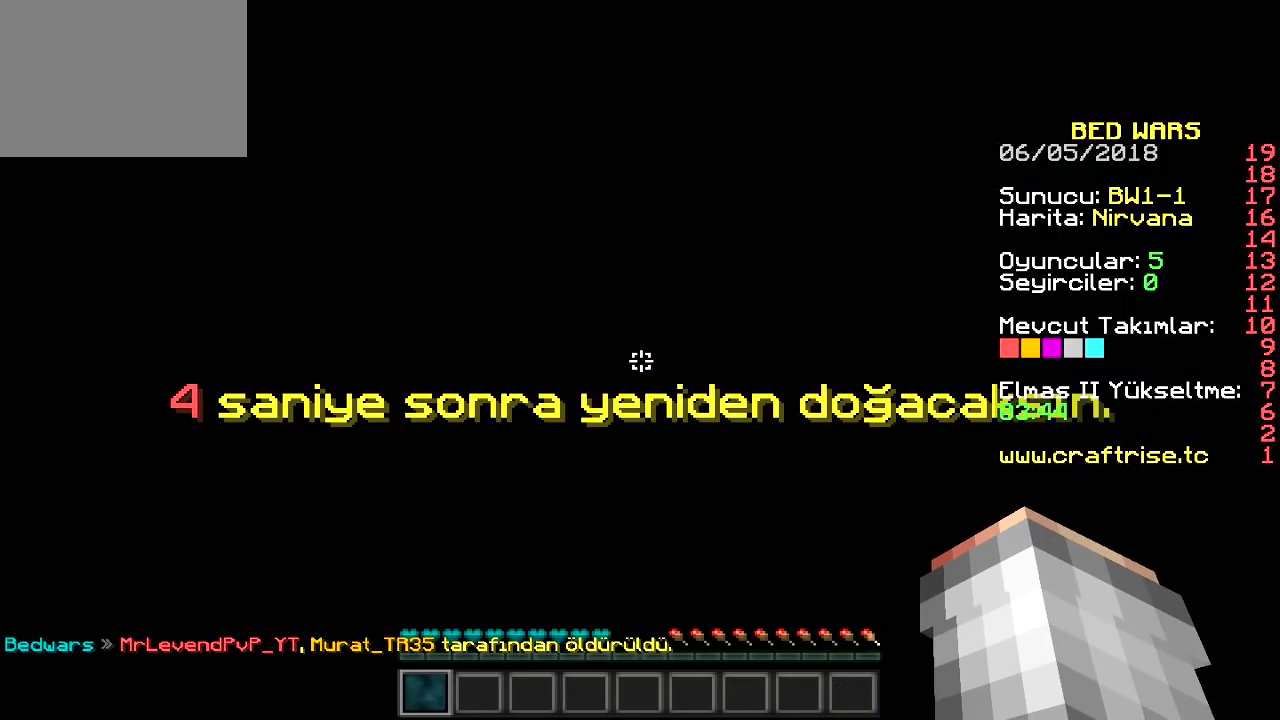
{"keys": [], "events": []}
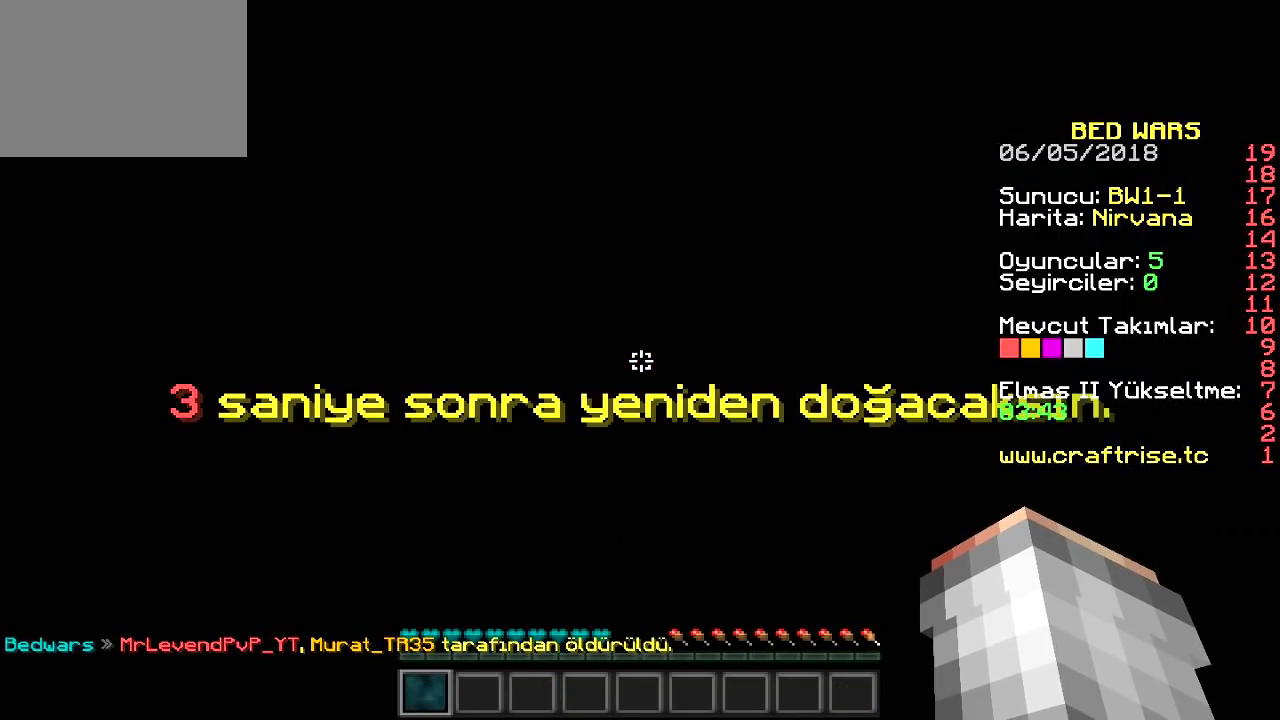
{"keys": [], "events": []}
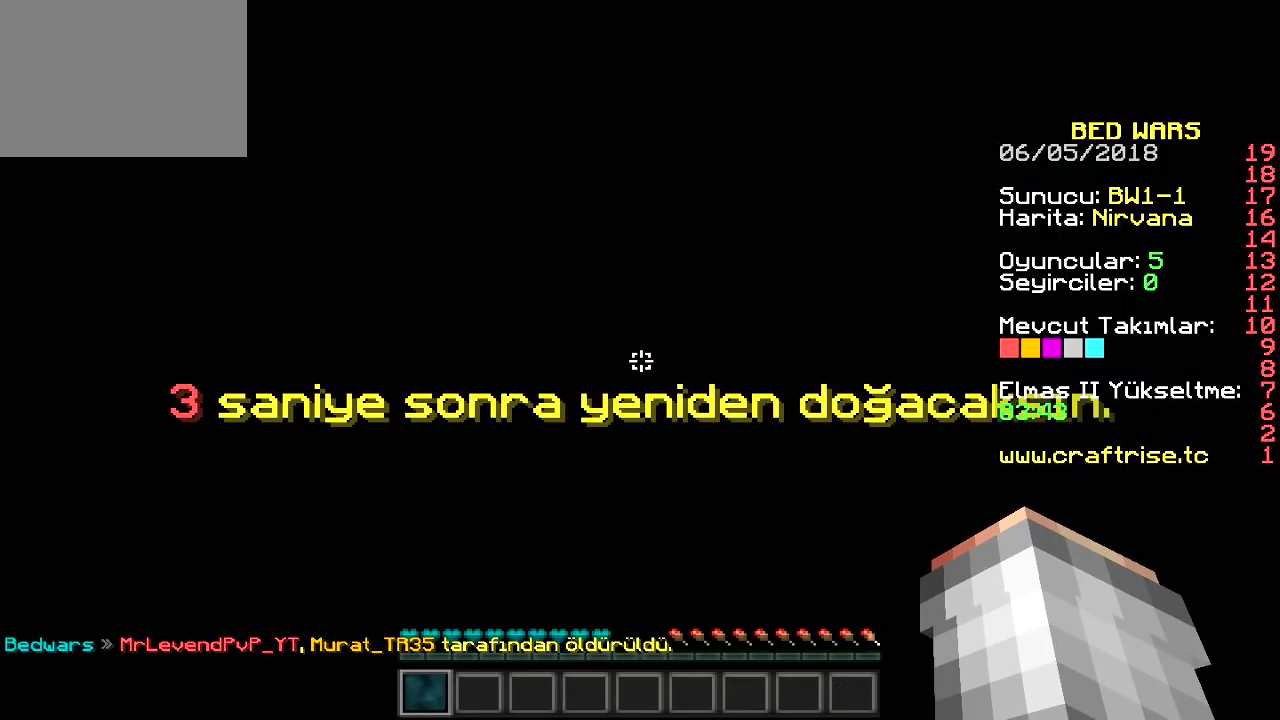
{"keys": [], "events": []}
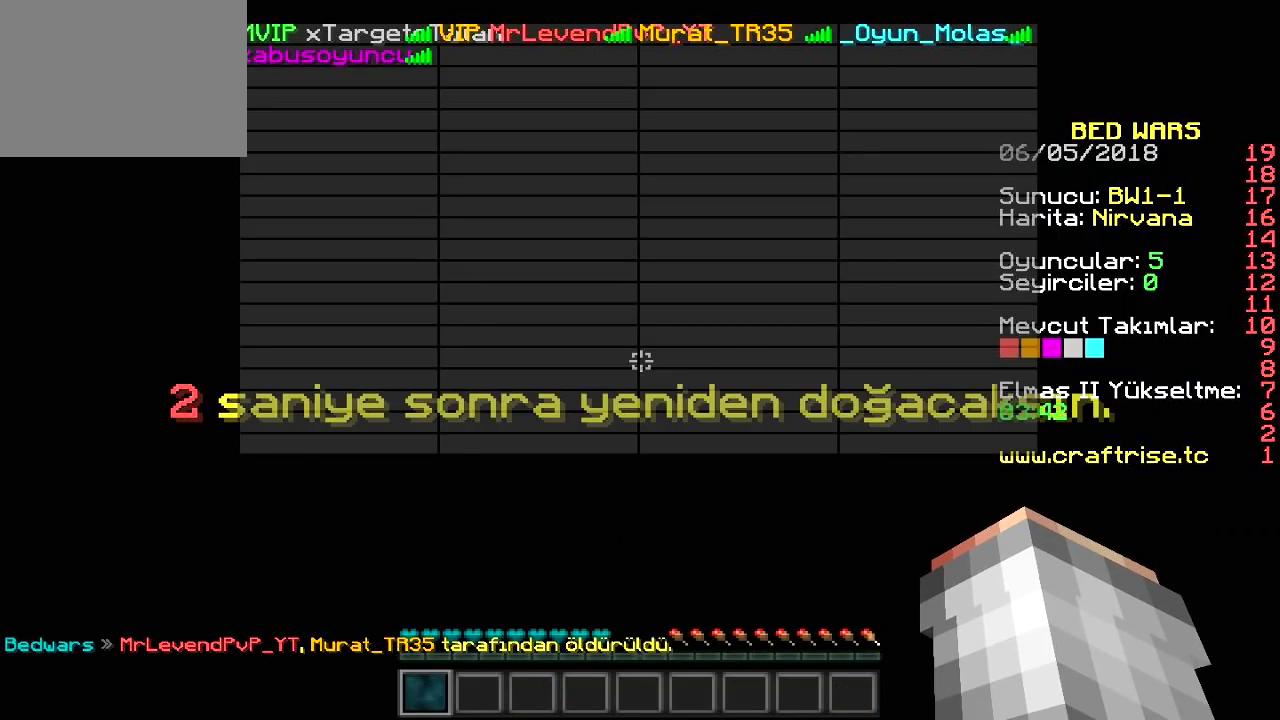
{"keys": [], "events": []}
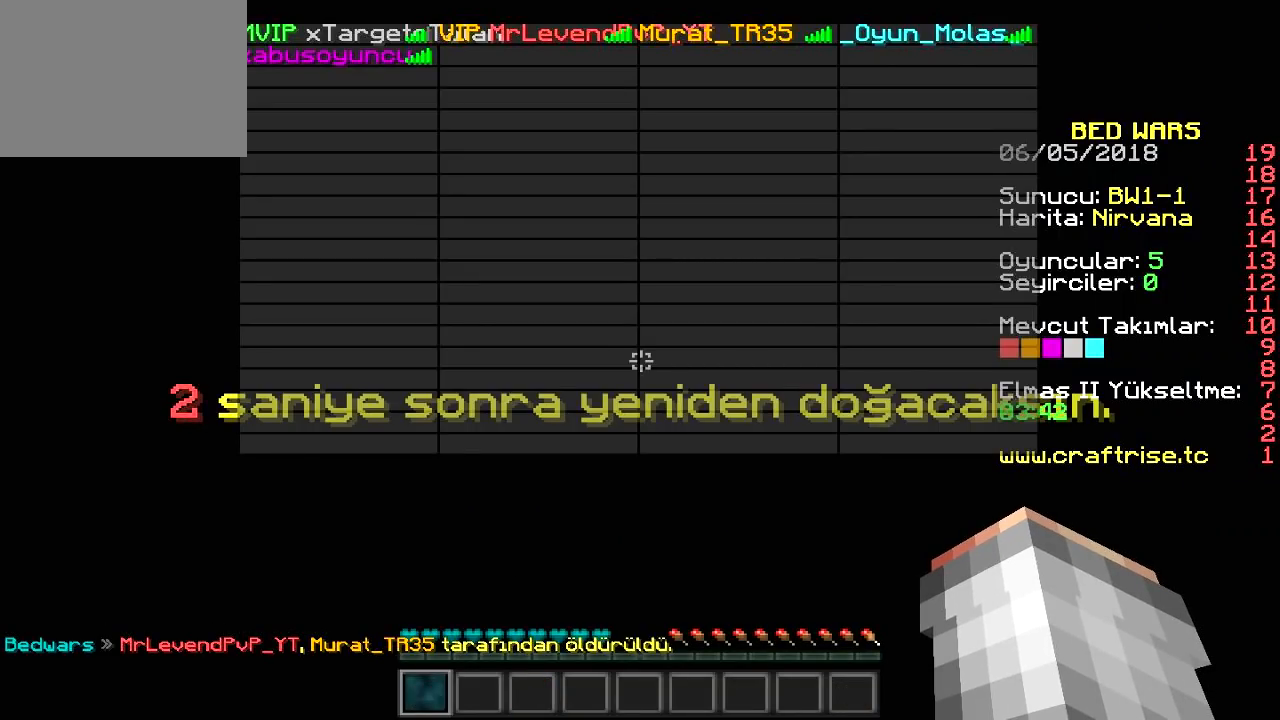
{"keys": ["w"], "events": [[233, "w", "down"]]}
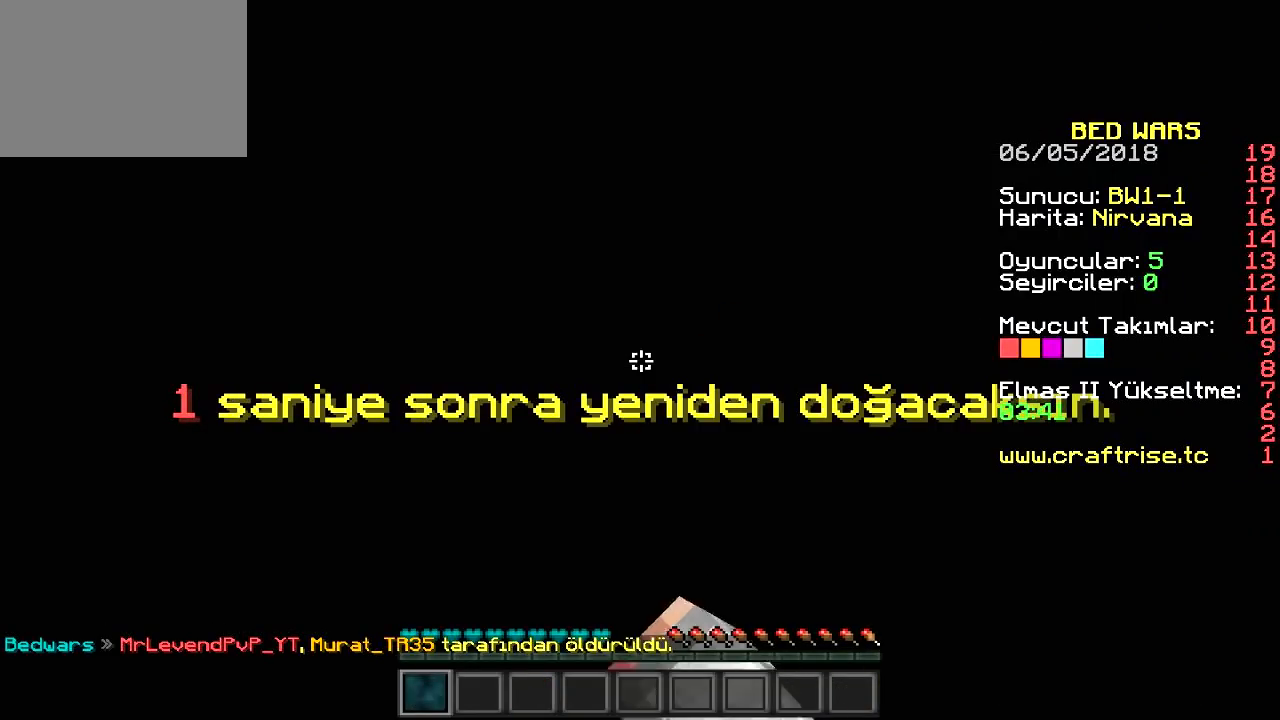
{"keys": ["w"], "events": []}
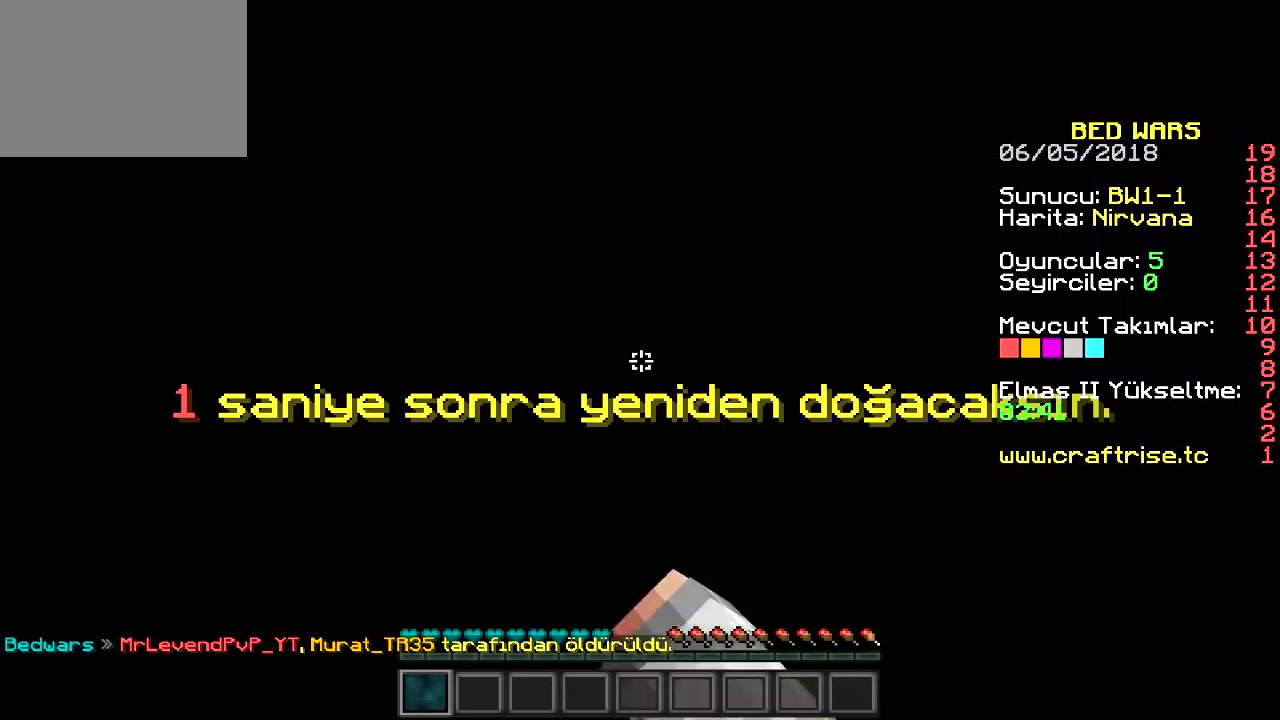
{"keys": ["w"], "events": []}
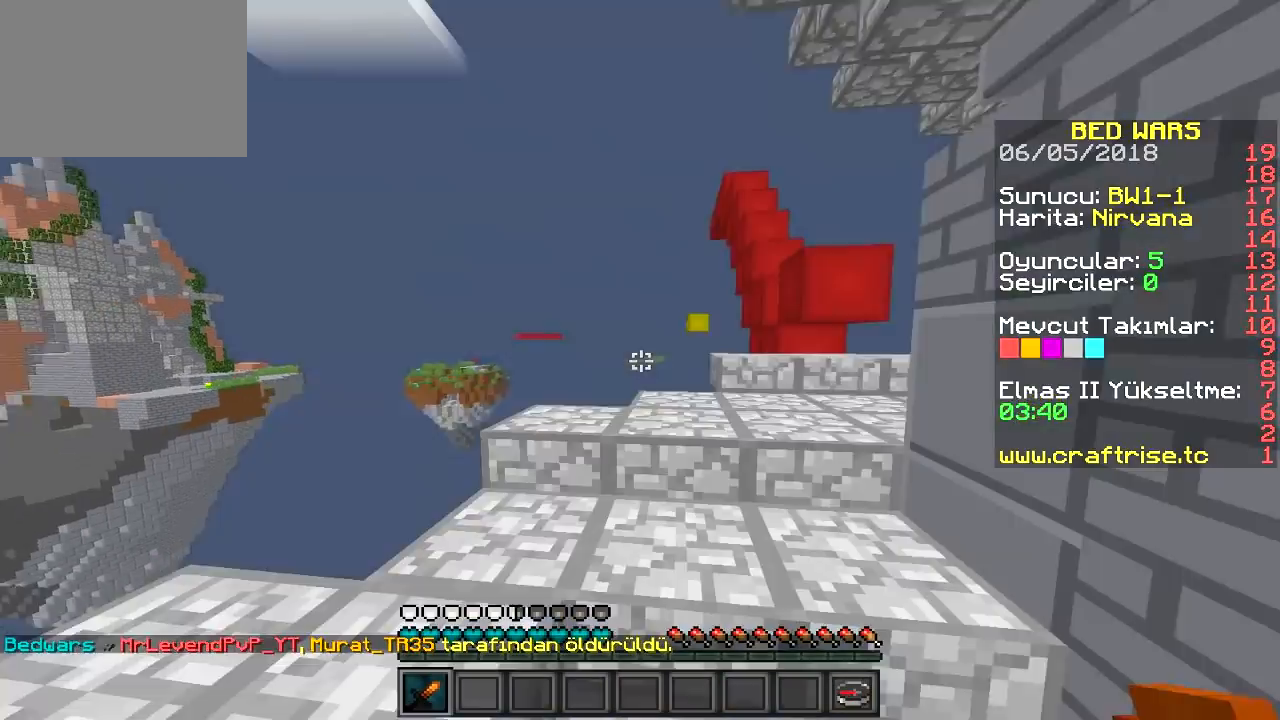
{"keys": ["a", "w"], "events": [[351, "a", "down"]]}
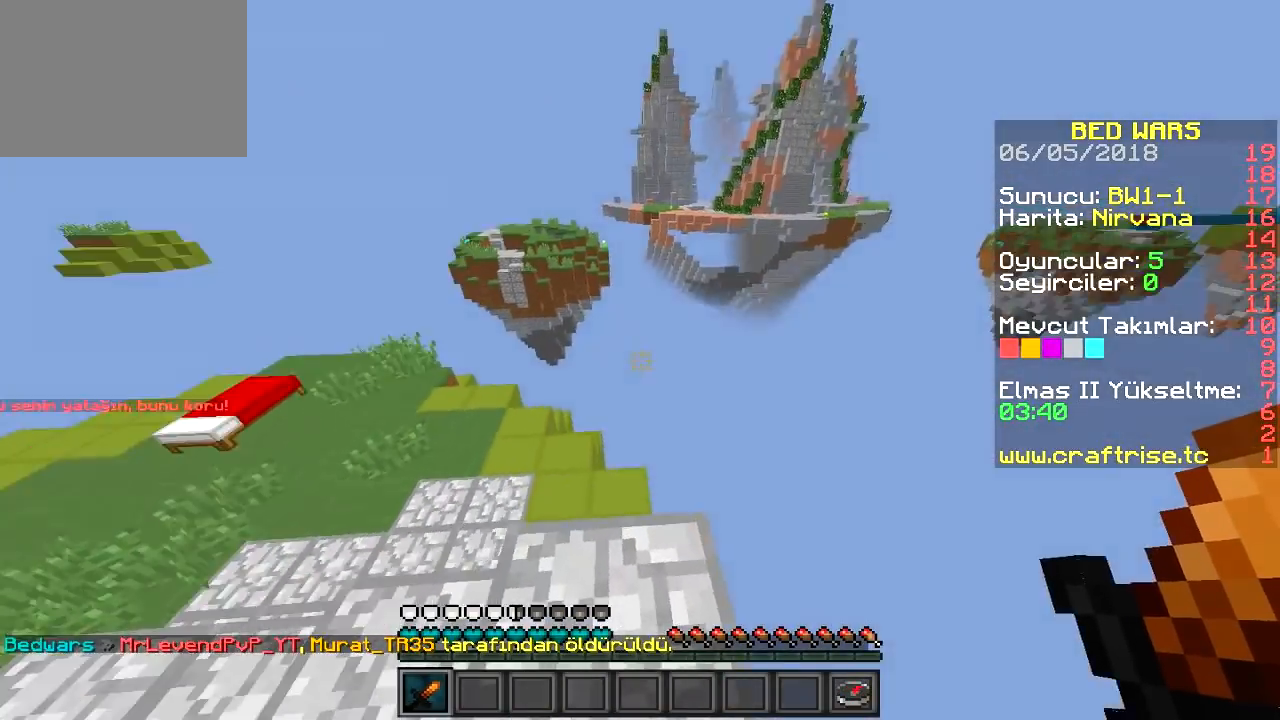
{"keys": ["a", "d", "w"], "events": [[100, "a", "up"], [384, "d", "down"], [467, "a", "down"]]}
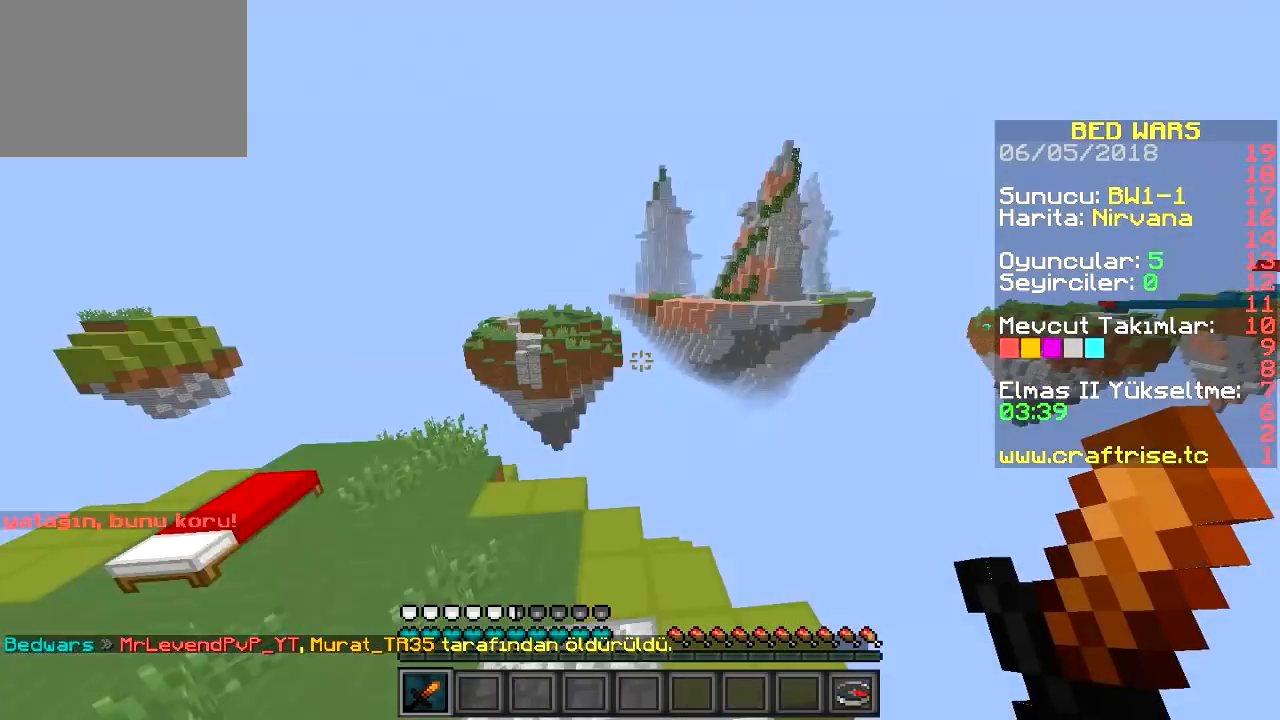
{"keys": ["s"], "events": [[33, "d", "up"], [183, "w", "up"], [350, "a", "up"], [350, "s", "down"]]}
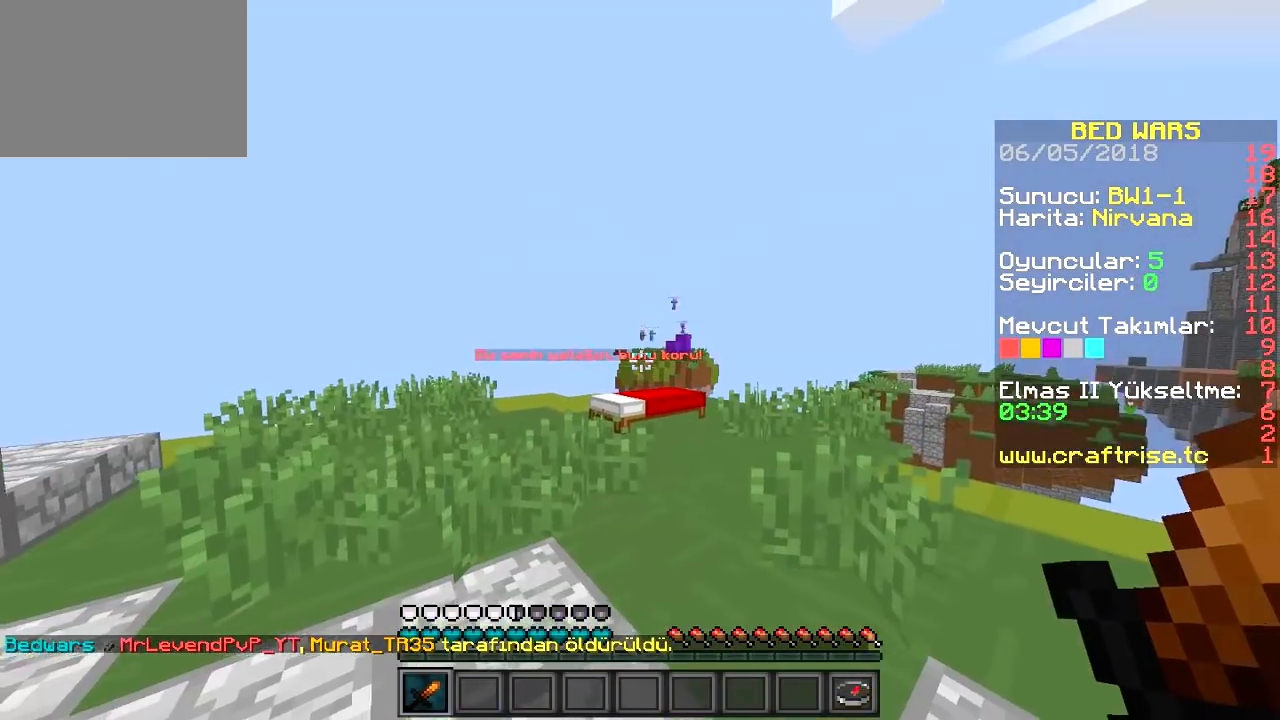
{"keys": ["a"], "events": [[334, "a", "down"], [434, "s", "up"]]}
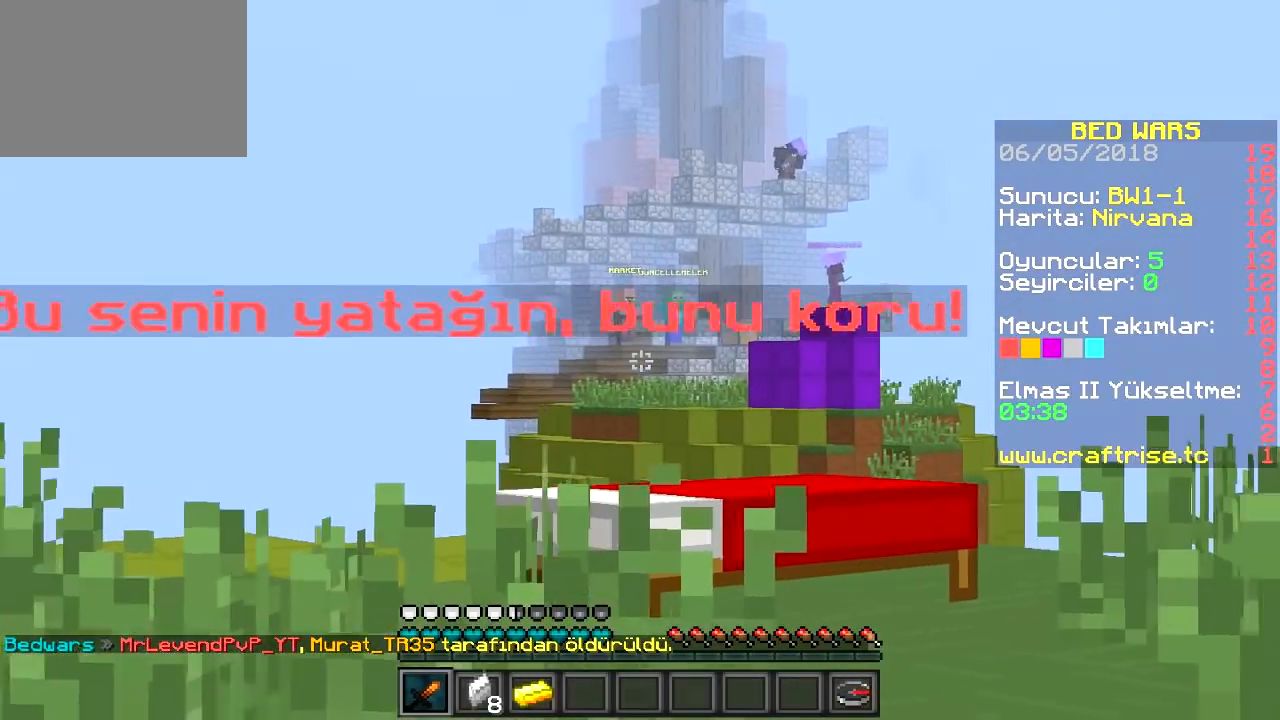
{"keys": [], "events": [[116, "a", "up"], [217, "s", "down"], [400, "s", "up"]]}
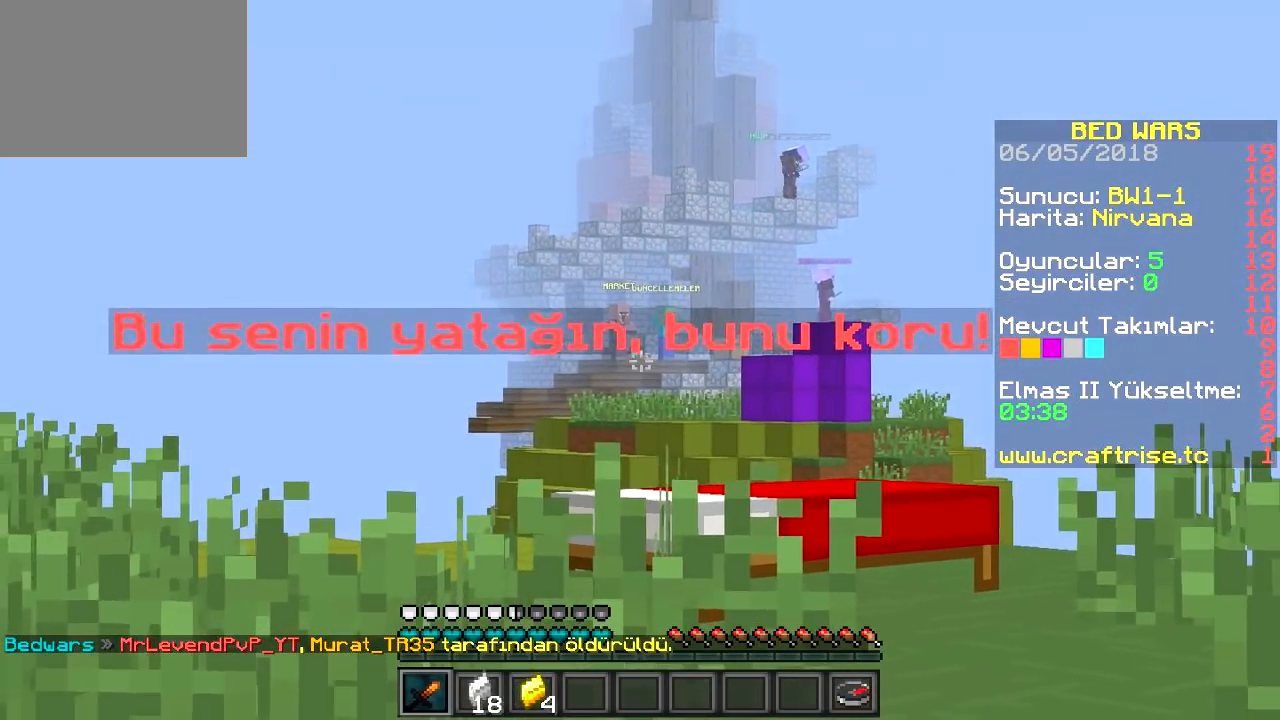
{"keys": [], "events": []}
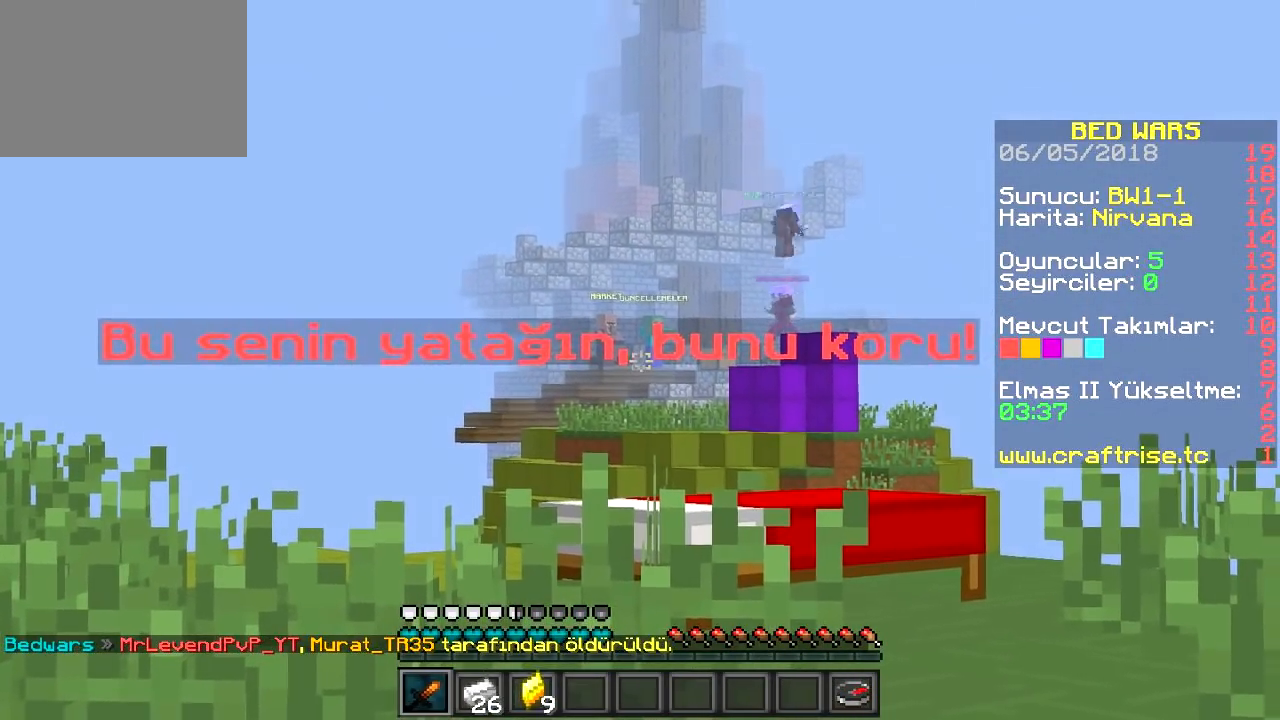
{"keys": ["w"], "events": [[467, "w", "down"]]}